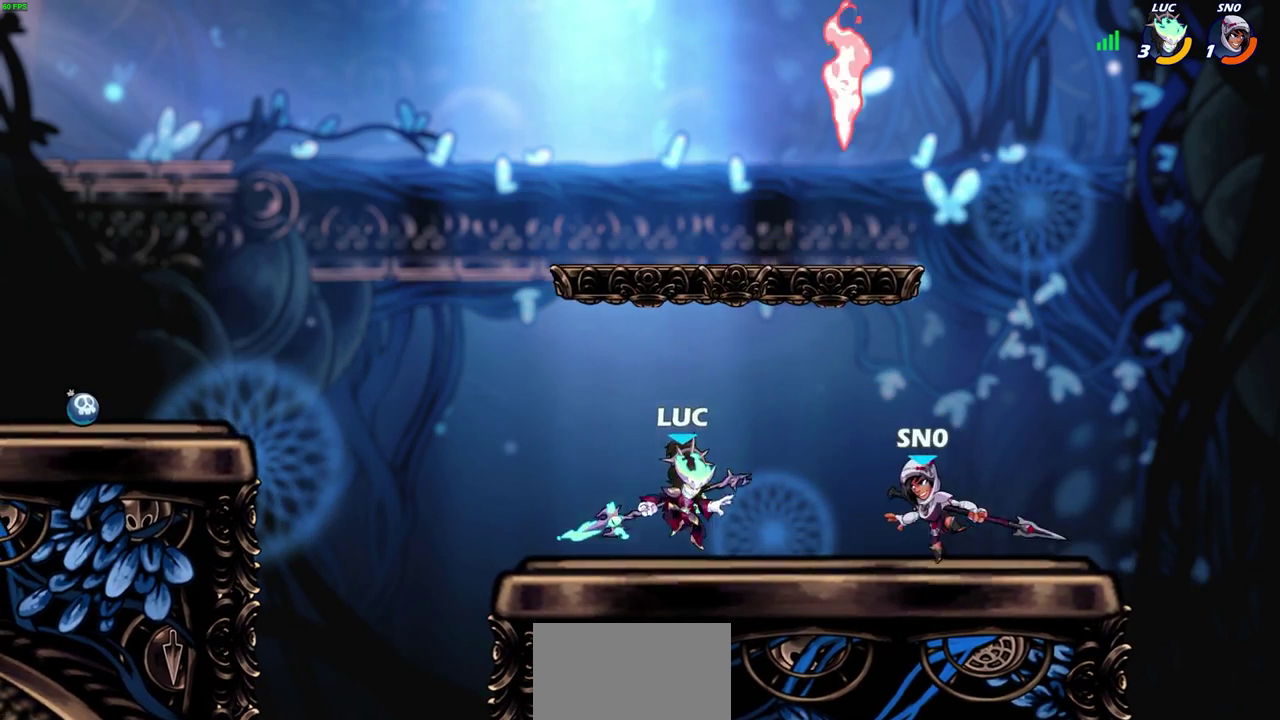
Gameplay with a controller (PlayStation layout); each line is a JSON object with the inputs held at the frame after it (dt_ms = milliseconds from this image to that frame). "events" lists button and stick changes between this image and that frame as [ms after this image, input, new state], when the widget could be followed in between. Not read: L1 R1 R3 right_stick.
{"dt_ms": 400, "buttons": ["SQUARE"], "left_stick": "center", "events": [[33, "left_stick", "center"], [67, "SQUARE", "down"], [133, "SQUARE", "up"], [233, "SQUARE", "down"], [300, "SQUARE", "up"], [383, "SQUARE", "down"]]}
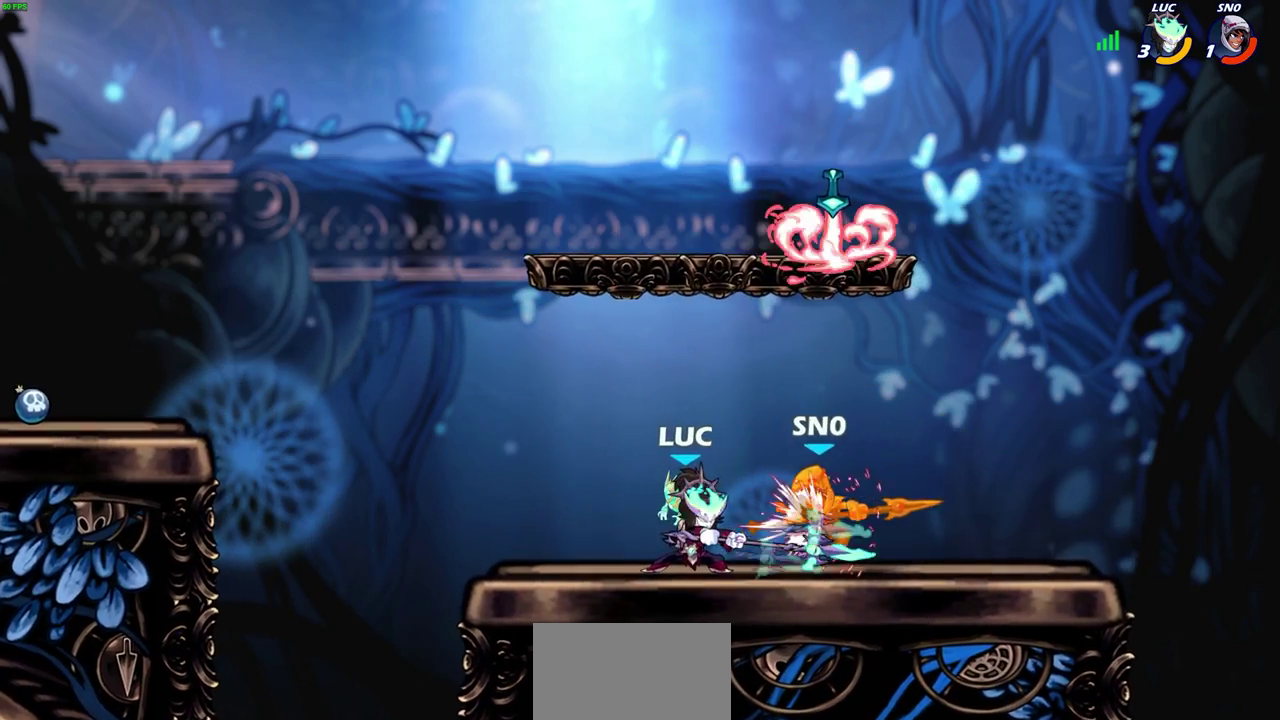
{"dt_ms": 700, "buttons": [], "left_stick": "center", "events": [[83, "SQUARE", "up"], [133, "left_stick", "right"], [267, "R2", "down"], [367, "CIRCLE", "down"], [367, "R2", "up"], [367, "left_stick", "center"], [467, "CIRCLE", "up"]]}
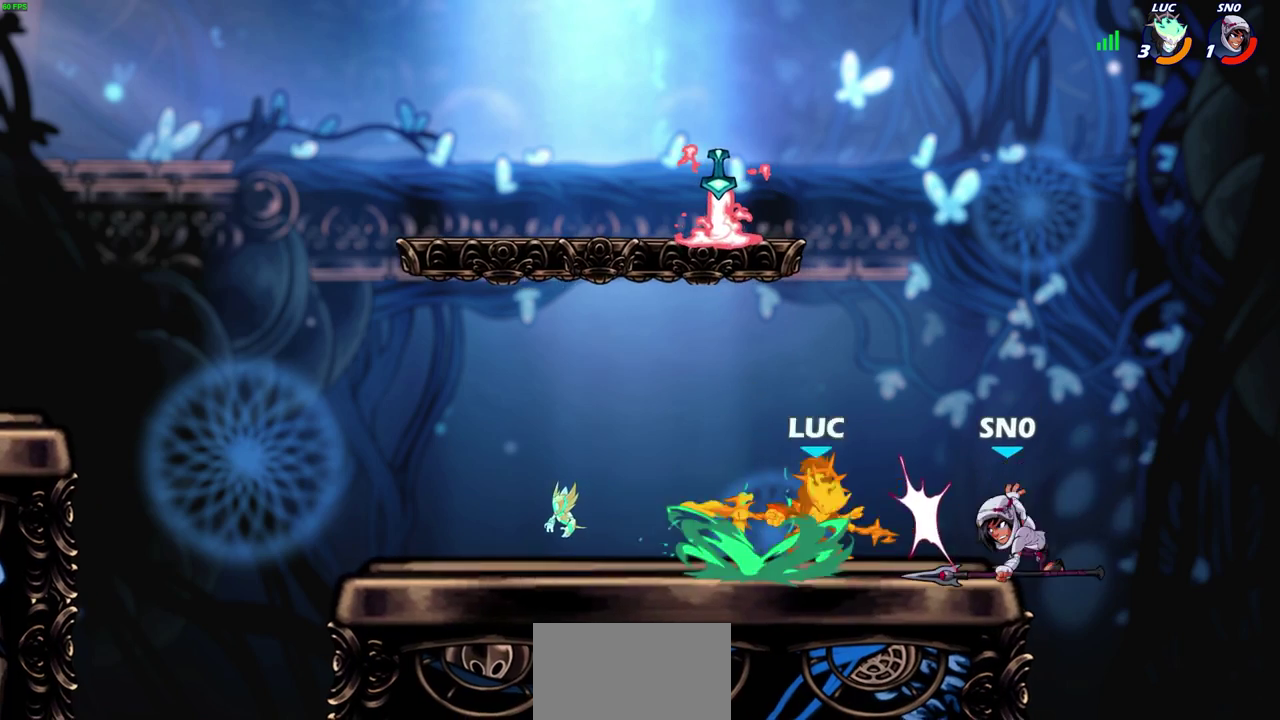
{"dt_ms": 600, "buttons": ["CIRCLE", "R2"], "left_stick": "right", "events": [[383, "left_stick", "right"], [517, "R2", "down"], [583, "CIRCLE", "down"]]}
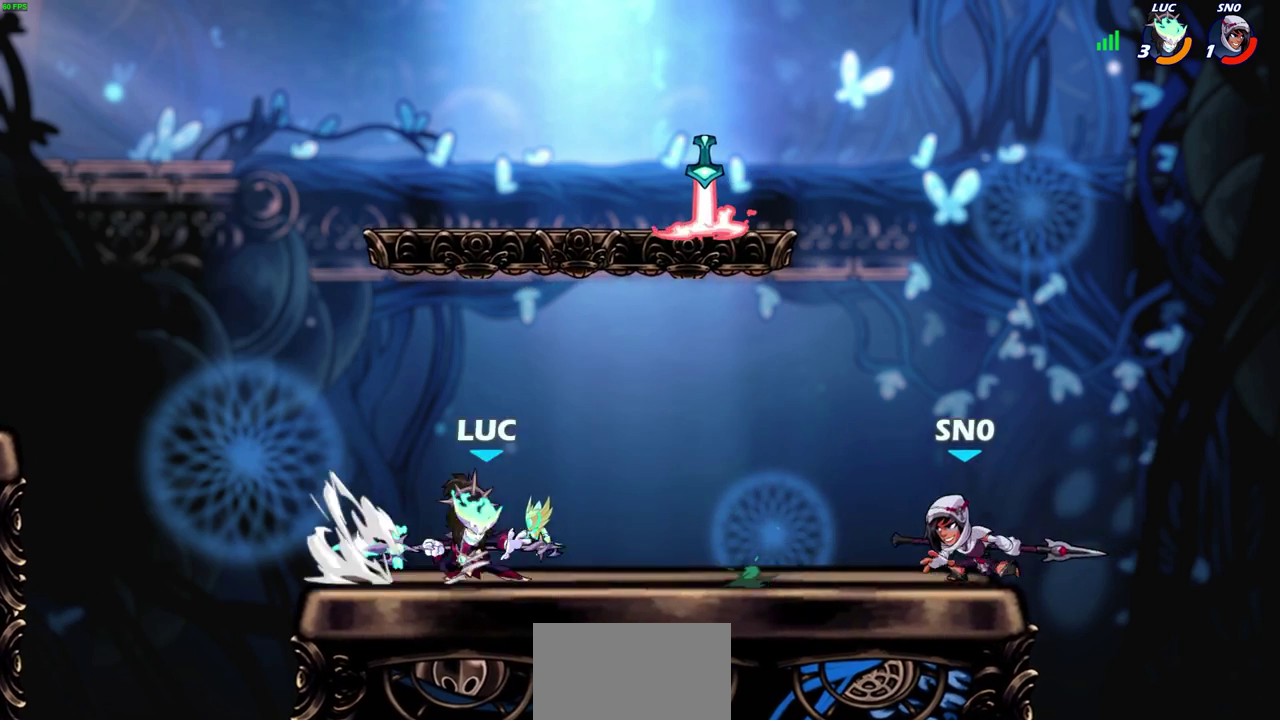
{"dt_ms": 300, "buttons": [], "left_stick": "center", "events": [[17, "R2", "up"], [50, "CIRCLE", "up"], [217, "left_stick", "center"]]}
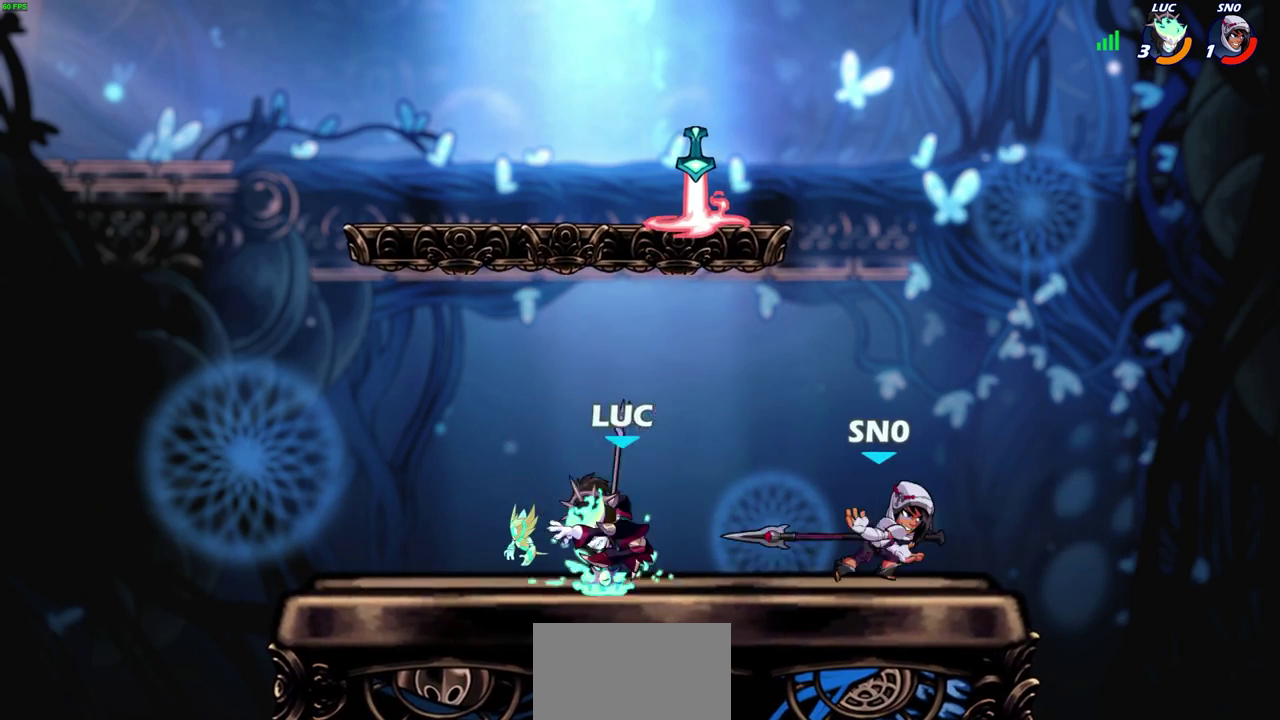
{"dt_ms": 400, "buttons": ["SQUARE"], "left_stick": "center", "events": [[383, "SQUARE", "down"]]}
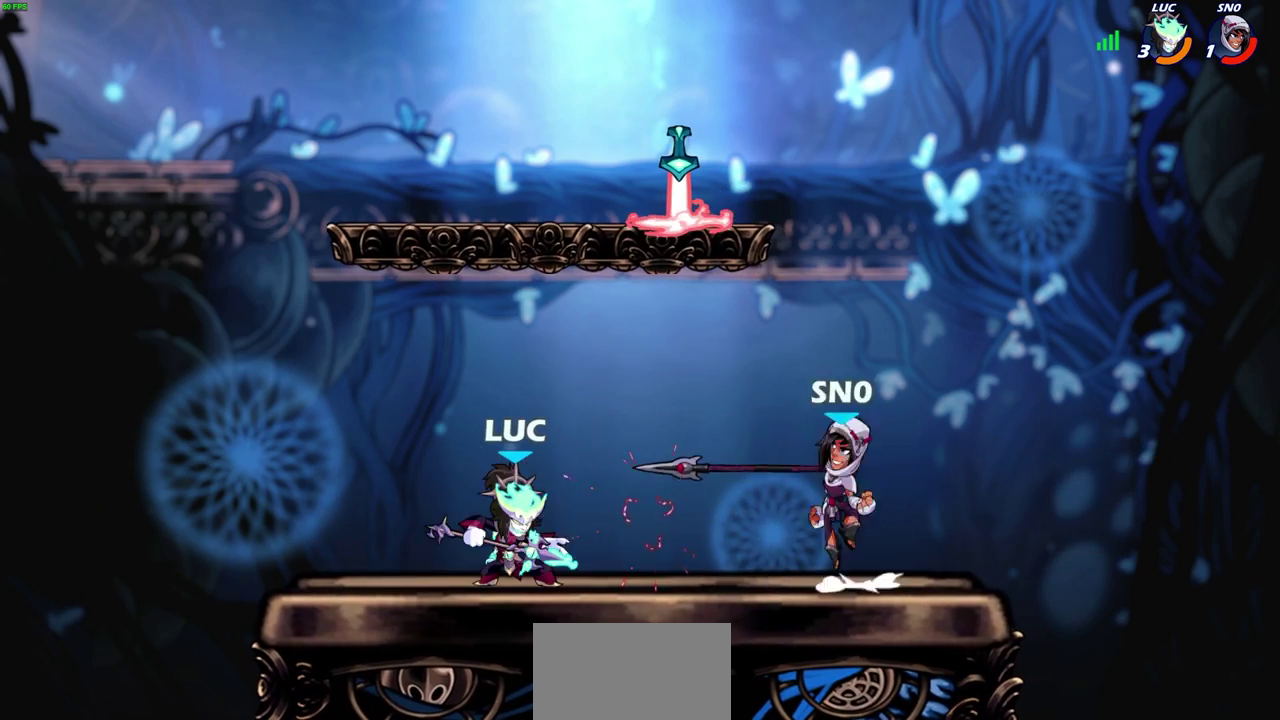
{"dt_ms": 700, "buttons": [], "left_stick": "center", "events": [[83, "SQUARE", "up"], [183, "SQUARE", "down"], [283, "SQUARE", "up"]]}
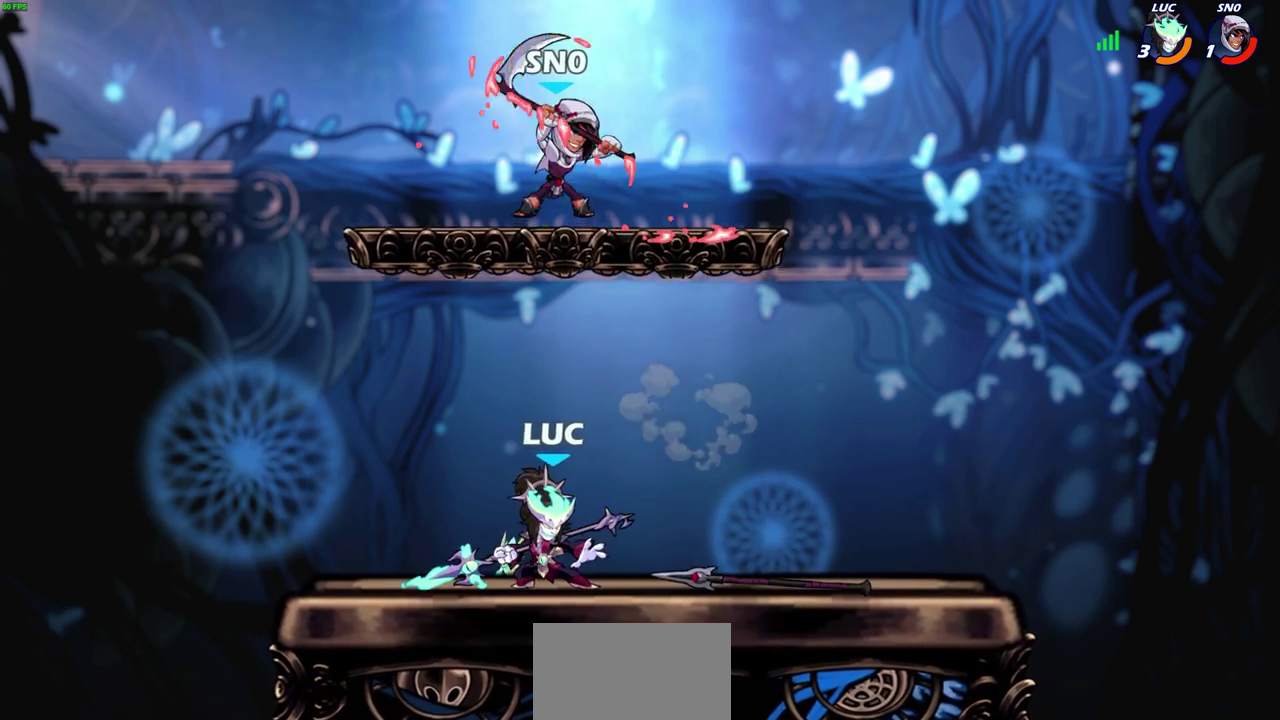
{"dt_ms": 400, "buttons": [], "left_stick": "up-left", "events": [[217, "left_stick", "up-left"]]}
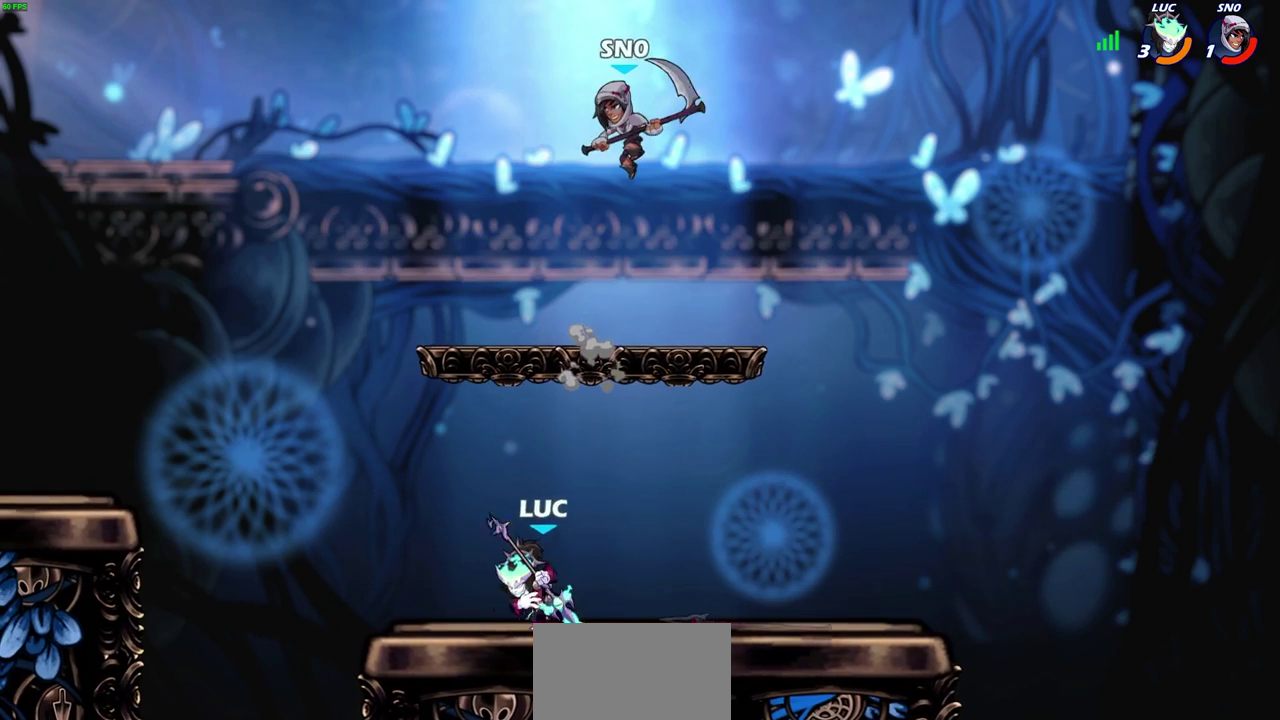
{"dt_ms": 300, "buttons": [], "left_stick": "right", "events": [[217, "left_stick", "right"]]}
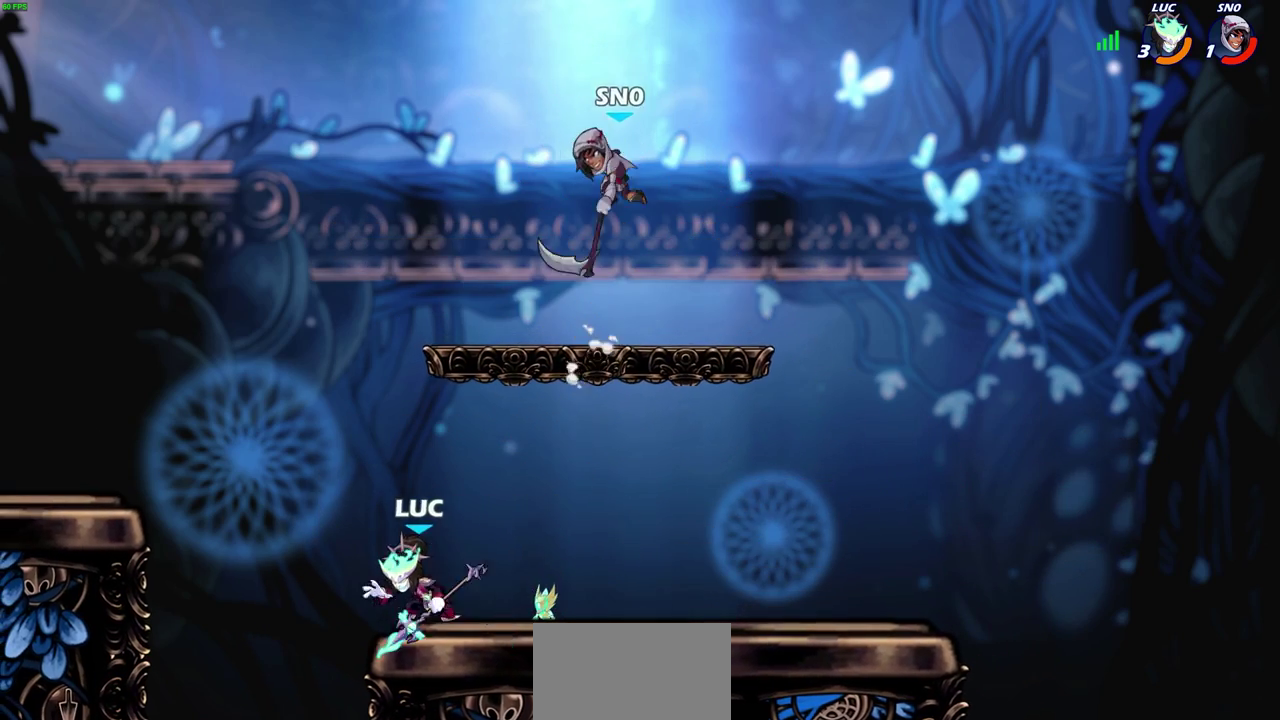
{"dt_ms": 700, "buttons": ["CROSS", "CIRCLE"], "left_stick": "up", "events": [[133, "R2", "down"], [317, "R2", "up"], [367, "left_stick", "up"], [483, "left_stick", "up-left"], [650, "CROSS", "down"], [667, "left_stick", "up"], [700, "CIRCLE", "down"]]}
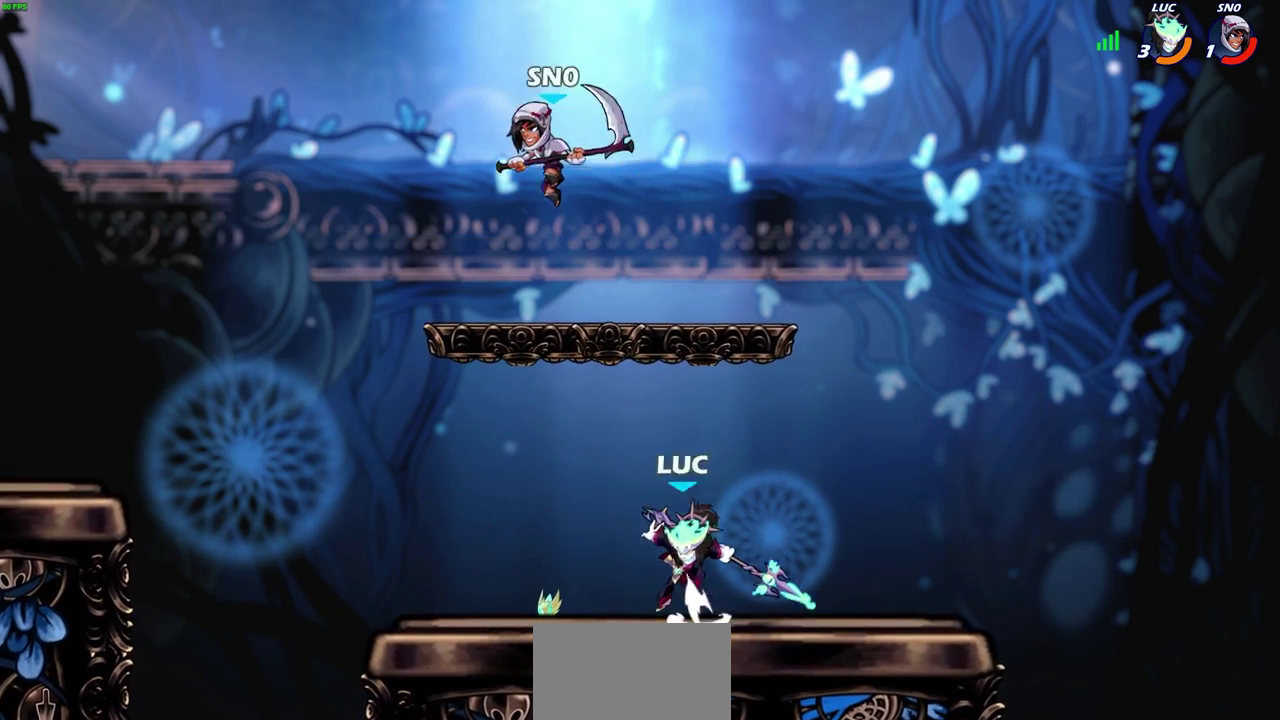
{"dt_ms": 500, "buttons": ["CIRCLE"], "left_stick": "left", "events": [[33, "CROSS", "up"], [50, "left_stick", "up-left"], [200, "left_stick", "left"], [283, "left_stick", "up-left"], [333, "left_stick", "left"]]}
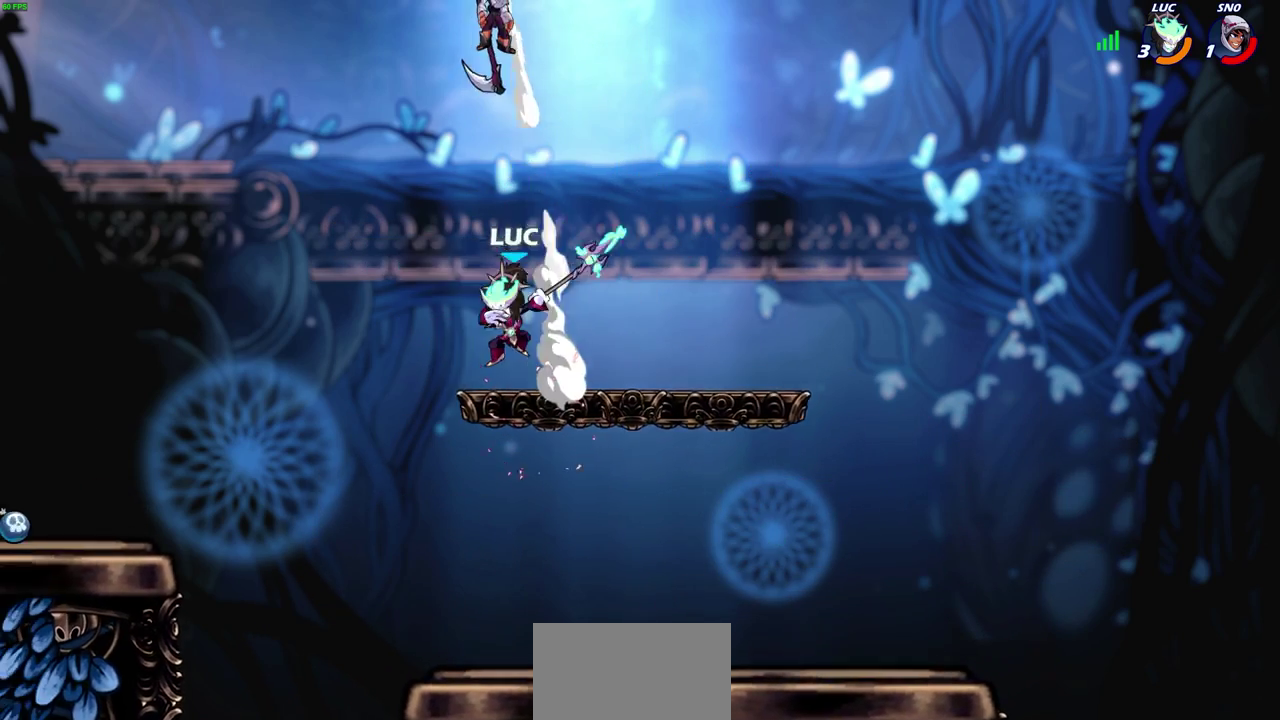
{"dt_ms": 300, "buttons": [], "left_stick": "up-left", "events": [[17, "CIRCLE", "up"], [33, "left_stick", "up-left"]]}
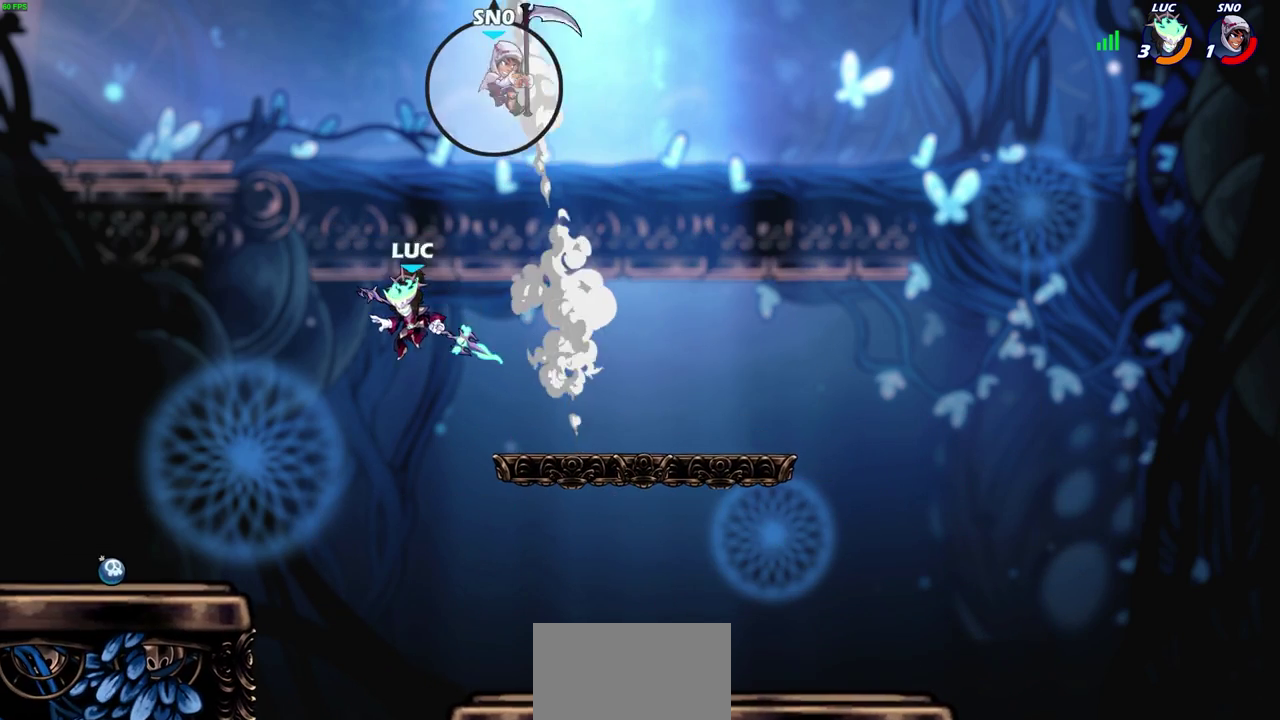
{"dt_ms": 700, "buttons": [], "left_stick": "center", "events": [[117, "left_stick", "right"], [233, "left_stick", "center"], [267, "R2", "down"], [300, "CIRCLE", "down"], [383, "CIRCLE", "up"], [383, "R2", "up"], [483, "left_stick", "right"], [600, "left_stick", "center"]]}
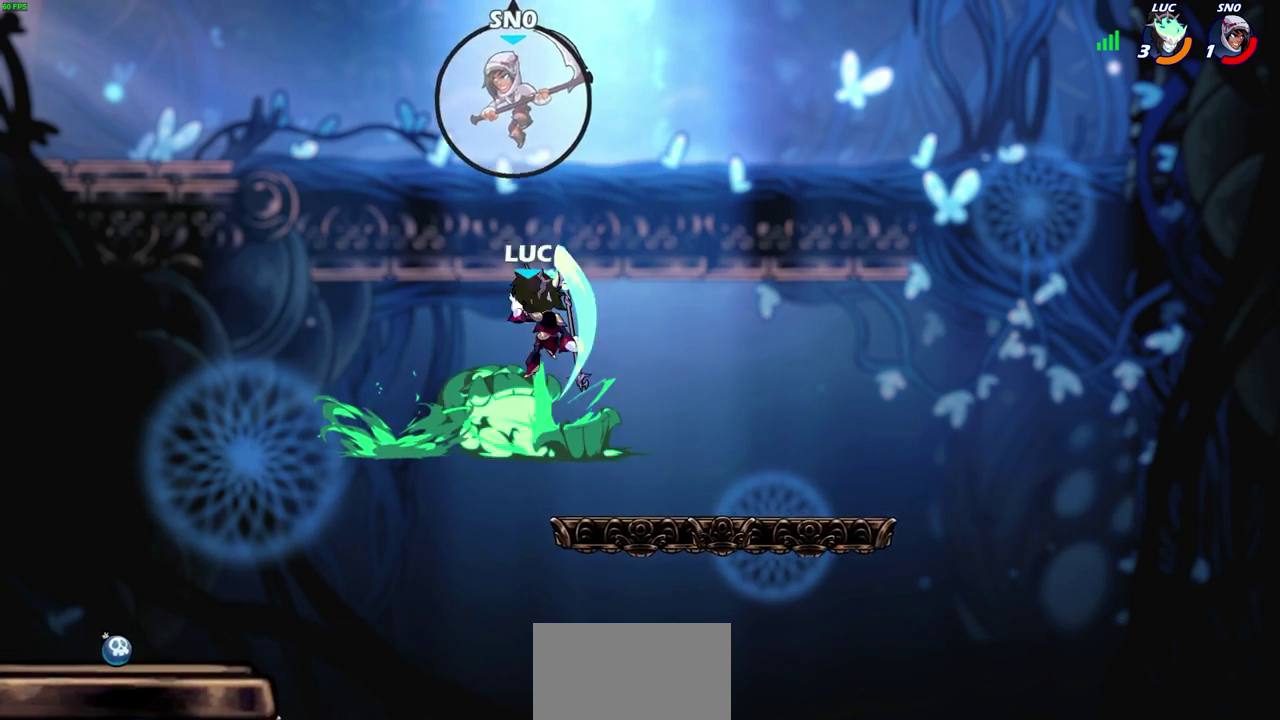
{"dt_ms": 700, "buttons": [], "left_stick": "center", "events": [[600, "SQUARE", "down"], [683, "SQUARE", "up"]]}
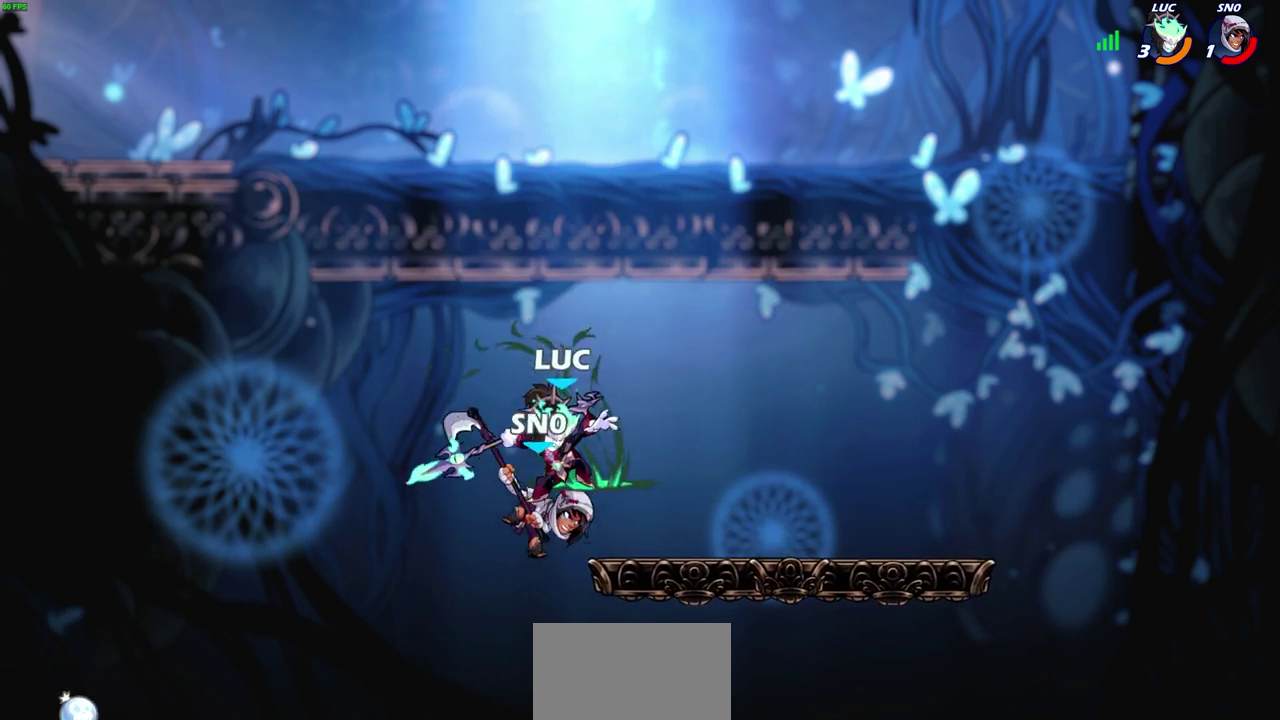
{"dt_ms": 300, "buttons": [], "left_stick": "center", "events": [[83, "SQUARE", "down"], [167, "SQUARE", "up"]]}
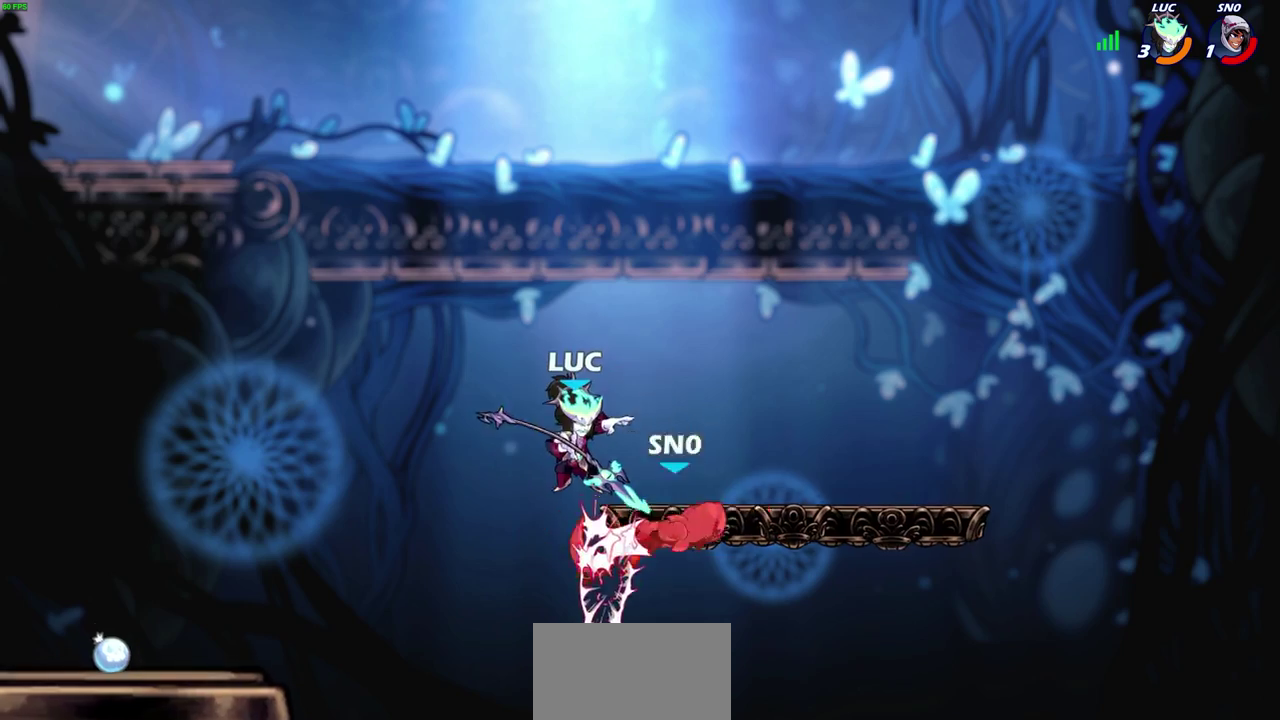
{"dt_ms": 700, "buttons": ["R2"], "left_stick": "right", "events": [[267, "left_stick", "right"], [350, "R2", "down"]]}
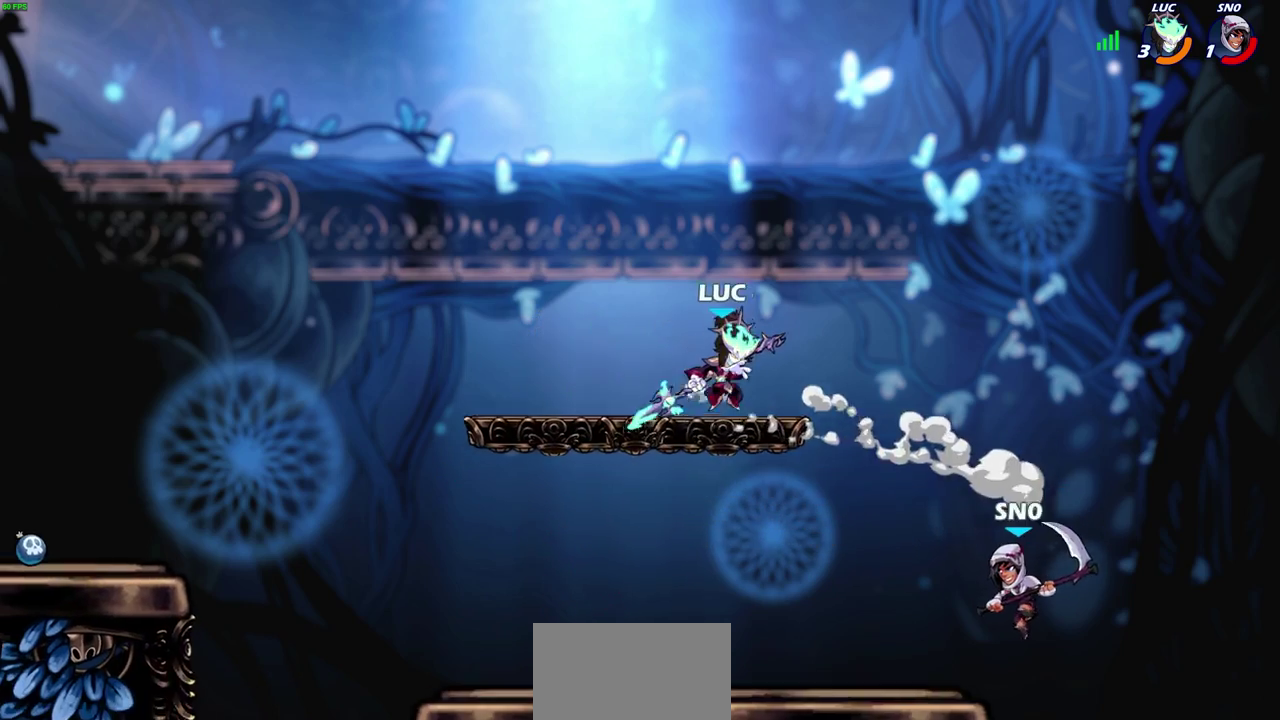
{"dt_ms": 300, "buttons": [], "left_stick": "down-left", "events": [[200, "R2", "up"], [200, "left_stick", "up-right"], [300, "left_stick", "down-left"]]}
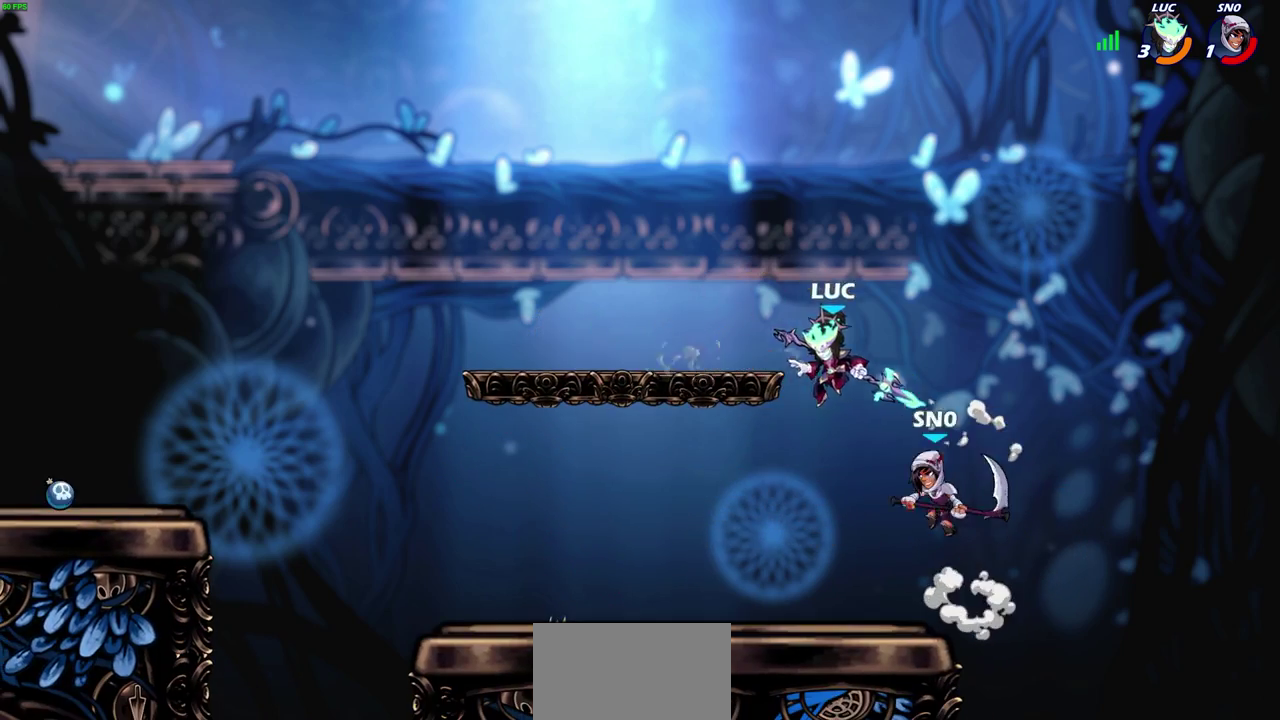
{"dt_ms": 400, "buttons": [], "left_stick": "left", "events": [[33, "SQUARE", "down"], [117, "SQUARE", "up"], [333, "left_stick", "left"]]}
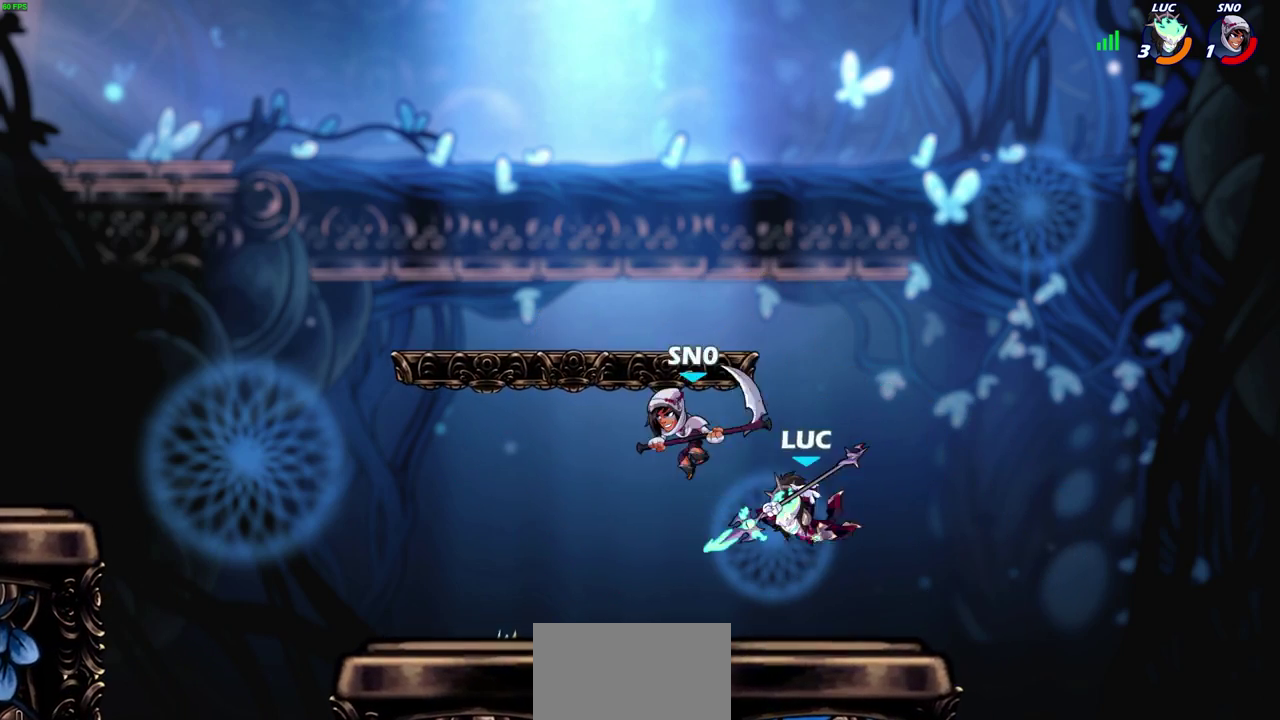
{"dt_ms": 800, "buttons": [], "left_stick": "right", "events": [[533, "left_stick", "down-right"], [583, "left_stick", "right"], [600, "SQUARE", "down"], [717, "SQUARE", "up"]]}
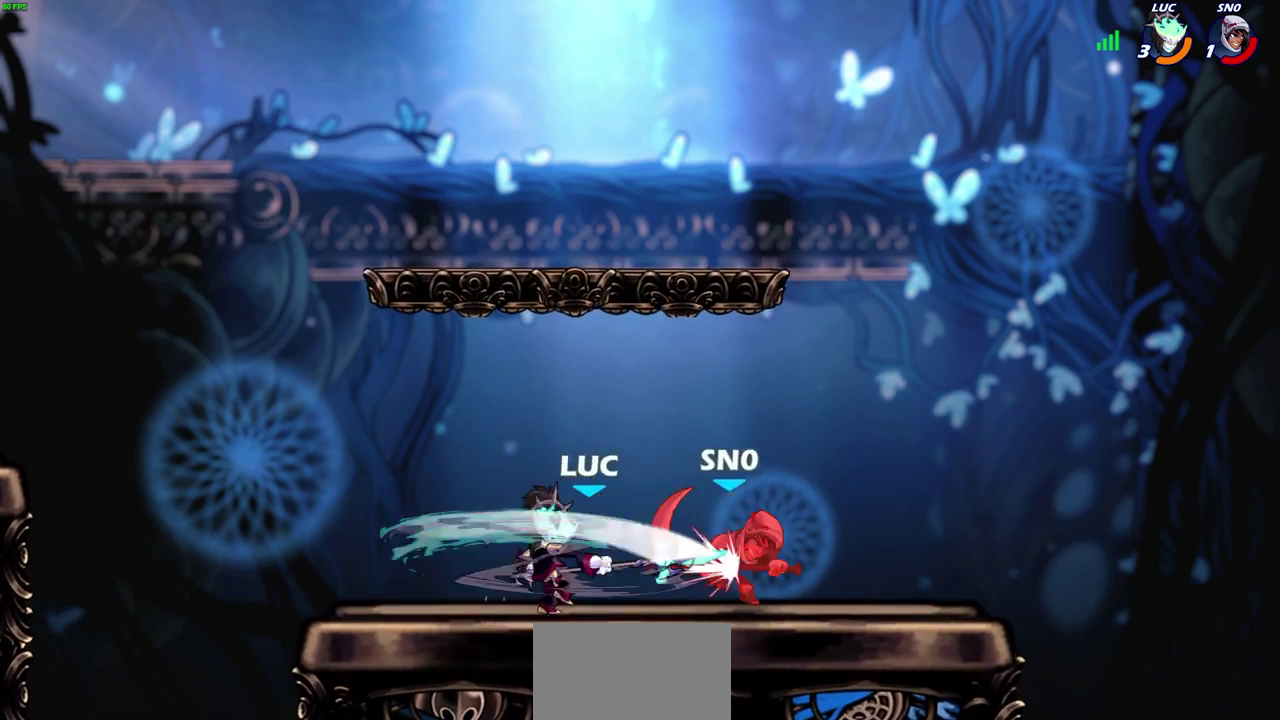
{"dt_ms": 300, "buttons": [], "left_stick": "center", "events": [[50, "left_stick", "center"]]}
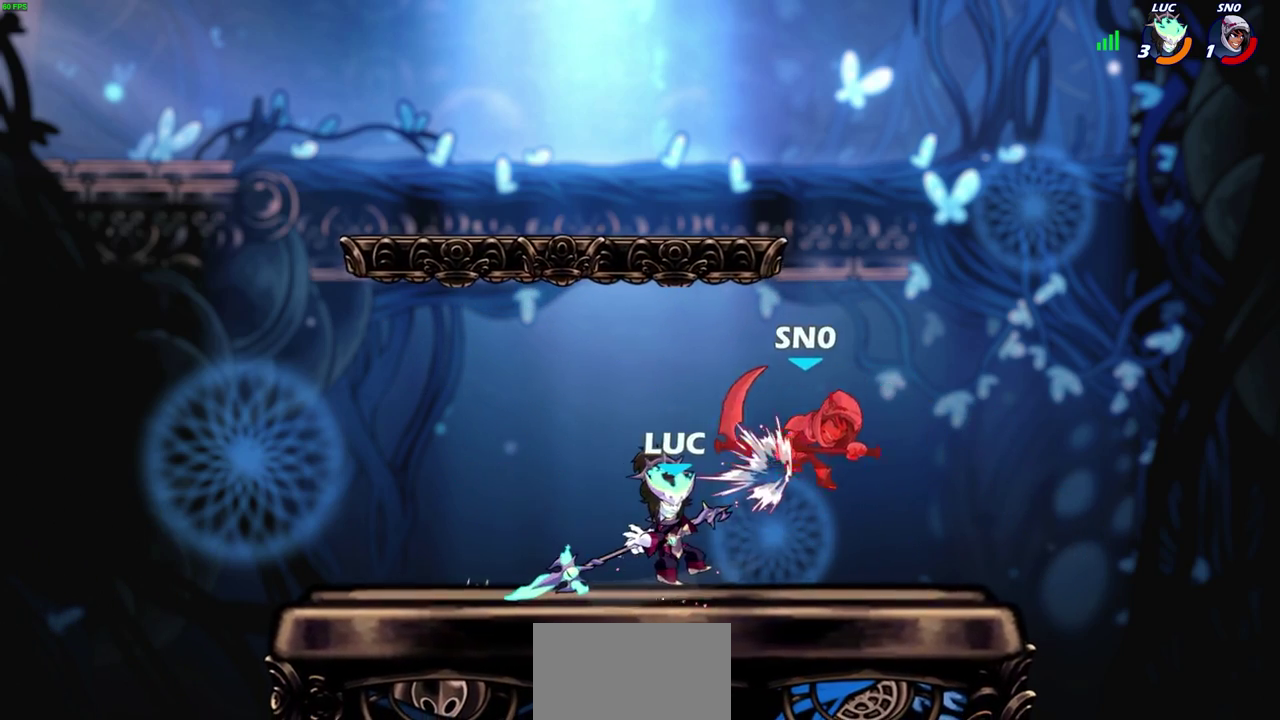
{"dt_ms": 400, "buttons": [], "left_stick": "center", "events": [[133, "left_stick", "right"], [150, "CROSS", "down"], [183, "SQUARE", "down"], [200, "left_stick", "center"], [217, "CROSS", "up"], [250, "SQUARE", "up"]]}
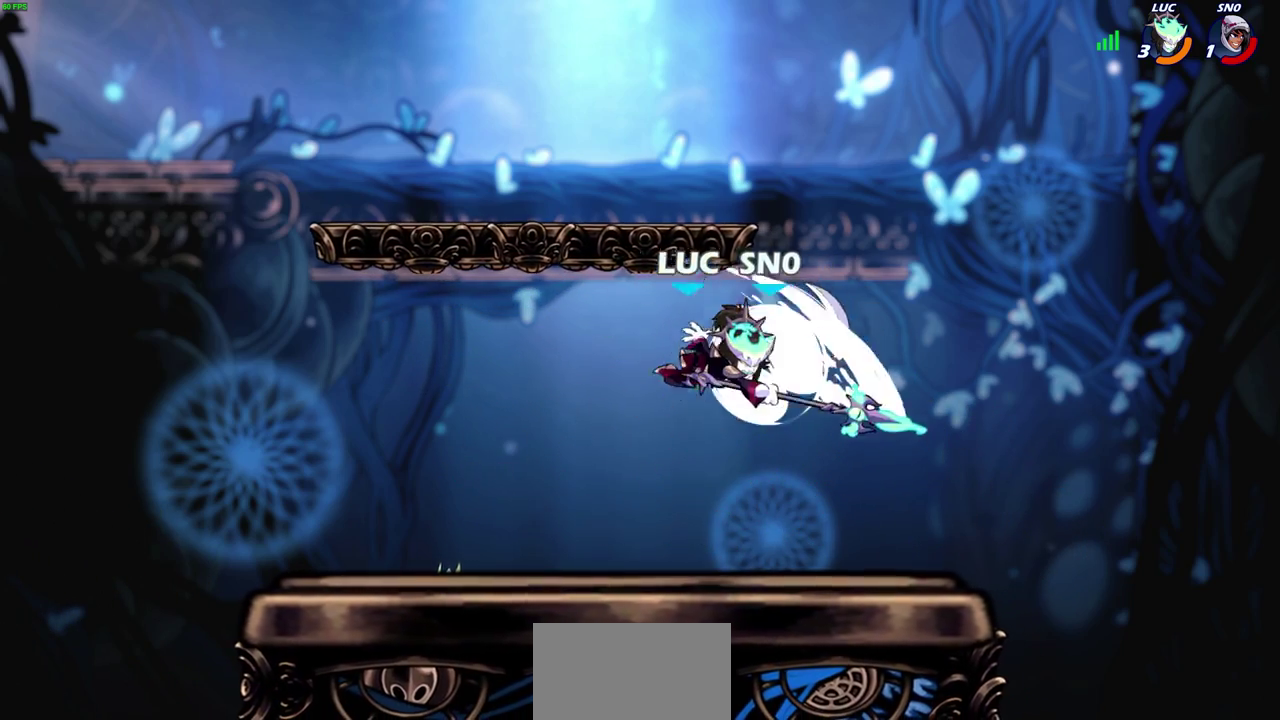
{"dt_ms": 700, "buttons": [], "left_stick": "up-left", "events": [[350, "left_stick", "left"], [433, "SQUARE", "down"], [433, "left_stick", "up-right"], [483, "left_stick", "left"], [533, "SQUARE", "up"], [533, "left_stick", "up-left"]]}
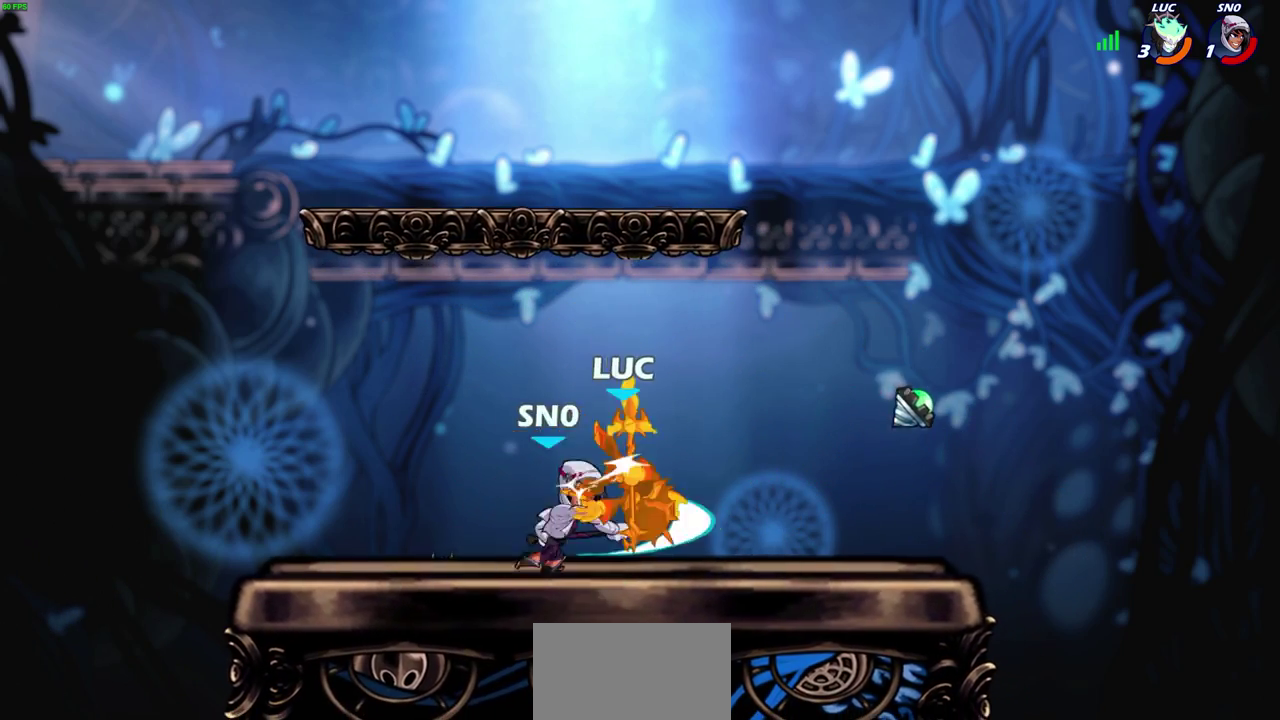
{"dt_ms": 400, "buttons": [], "left_stick": "center", "events": [[300, "left_stick", "center"]]}
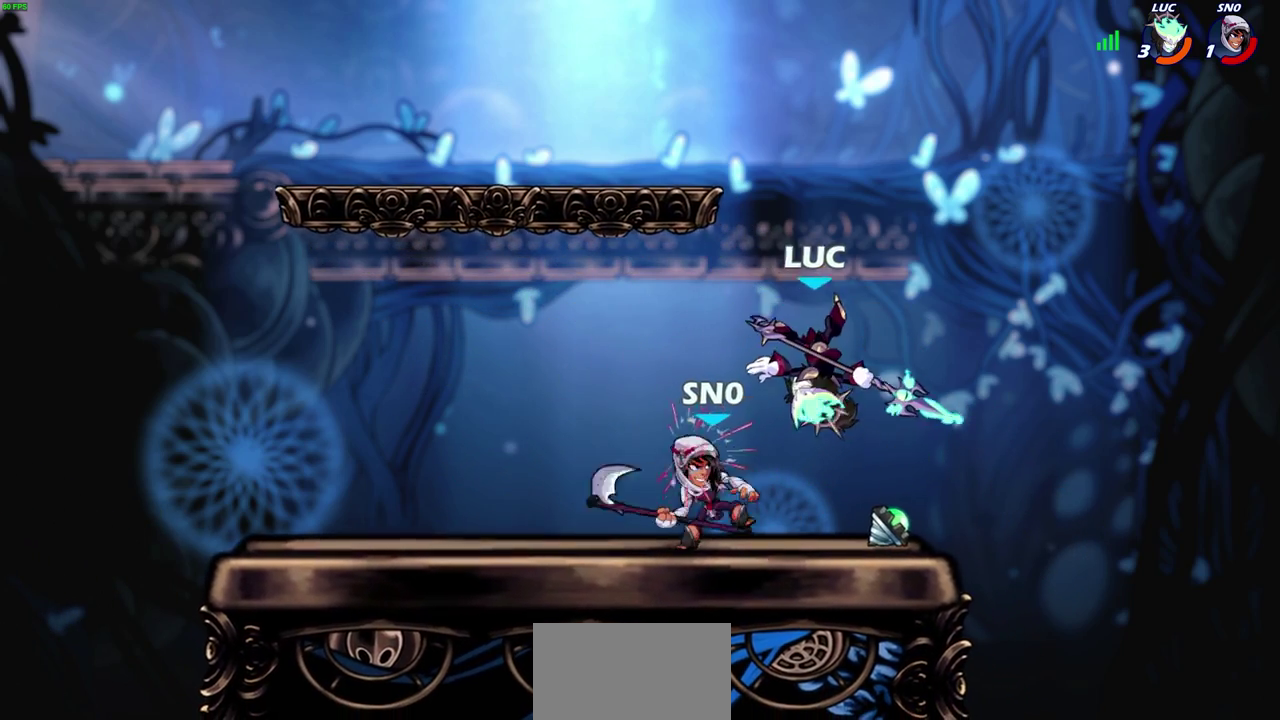
{"dt_ms": 300, "buttons": ["R2"], "left_stick": "center", "events": [[167, "R2", "down"]]}
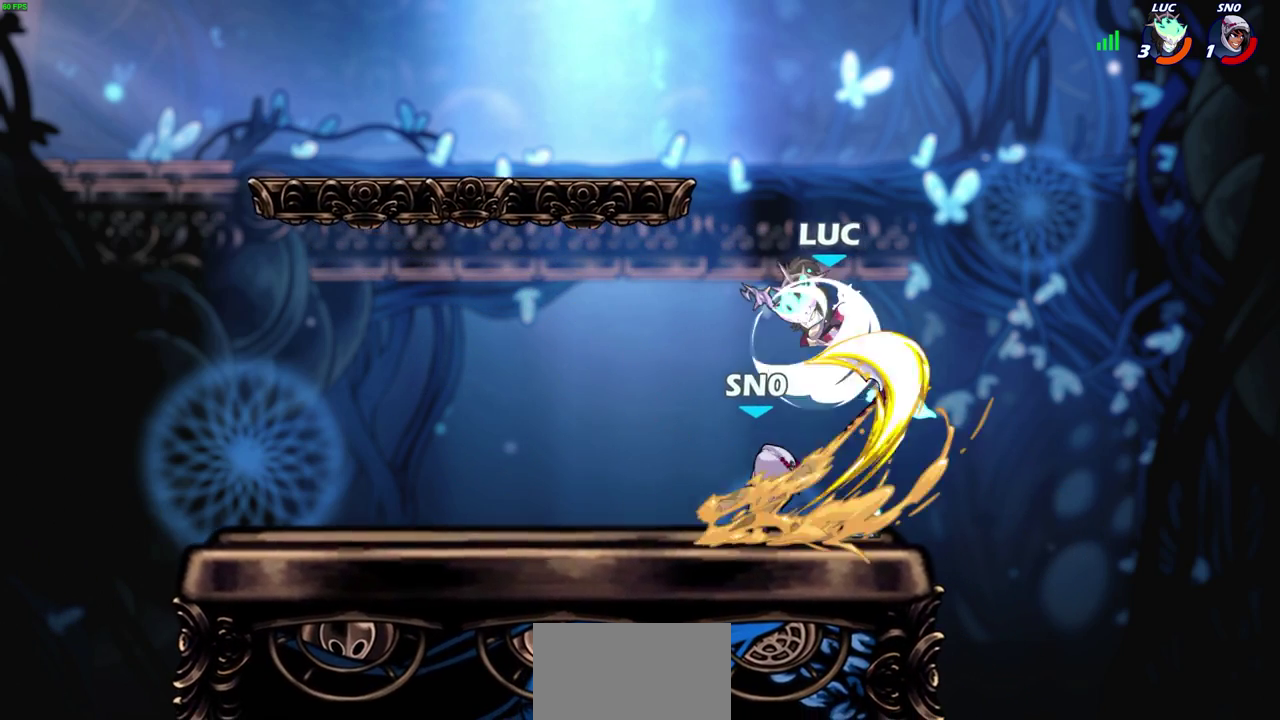
{"dt_ms": 700, "buttons": [], "left_stick": "center", "events": [[233, "R2", "up"], [300, "SQUARE", "down"], [383, "SQUARE", "up"]]}
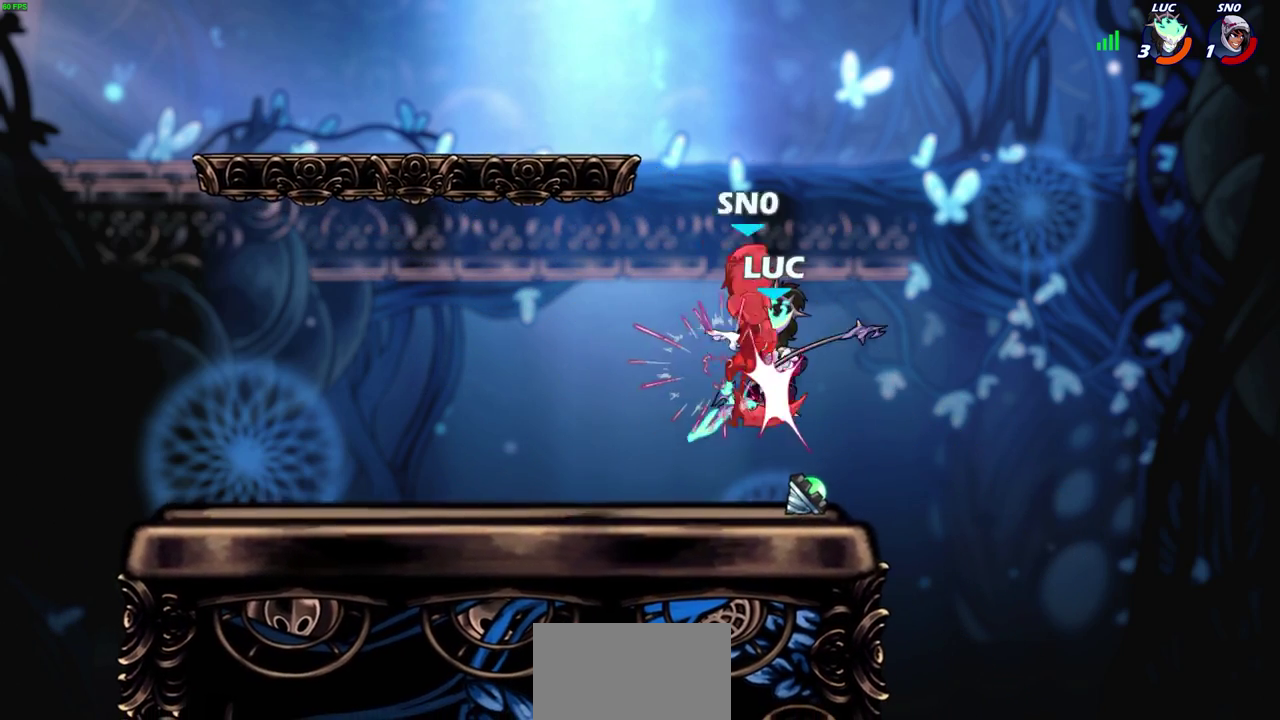
{"dt_ms": 500, "buttons": ["R2"], "left_stick": "up-right", "events": [[17, "left_stick", "up-left"], [250, "R2", "down"], [283, "left_stick", "up"], [500, "left_stick", "up-right"]]}
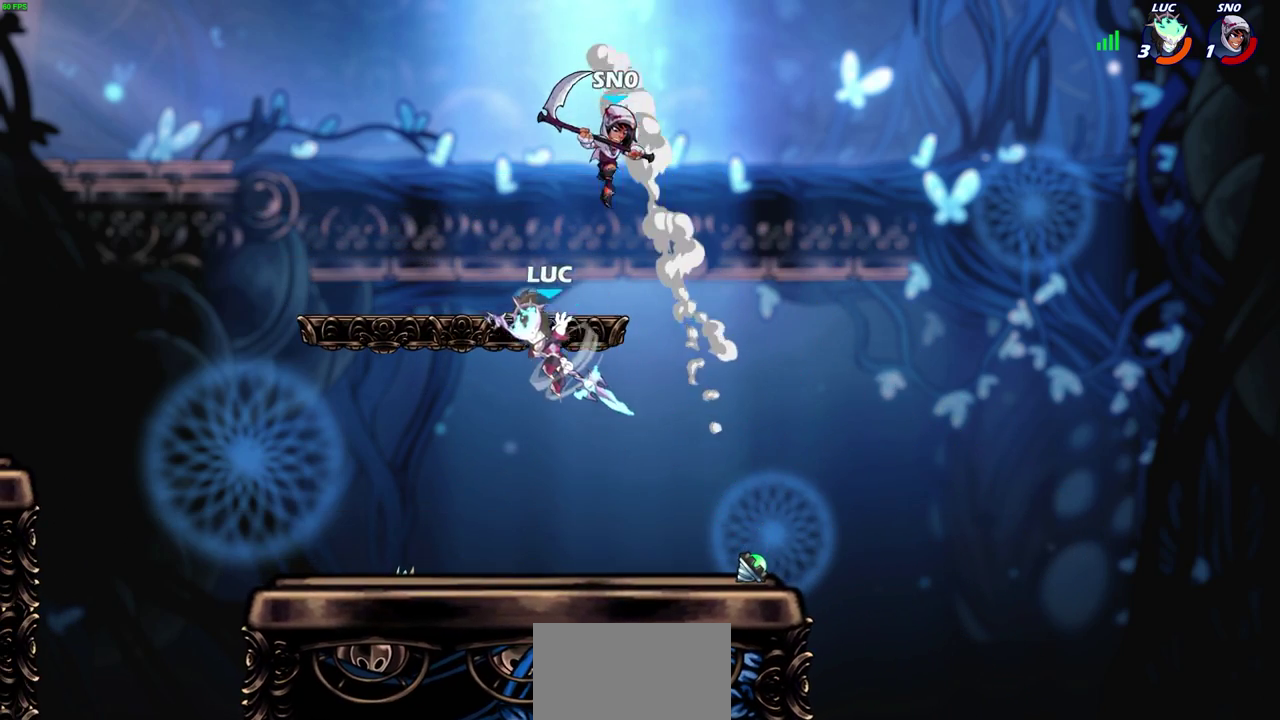
{"dt_ms": 300, "buttons": [], "left_stick": "up-right", "events": [[67, "left_stick", "right"], [83, "R2", "up"], [133, "CIRCLE", "down"], [150, "left_stick", "up-right"], [250, "left_stick", "right"], [267, "CIRCLE", "up"], [300, "left_stick", "up-right"]]}
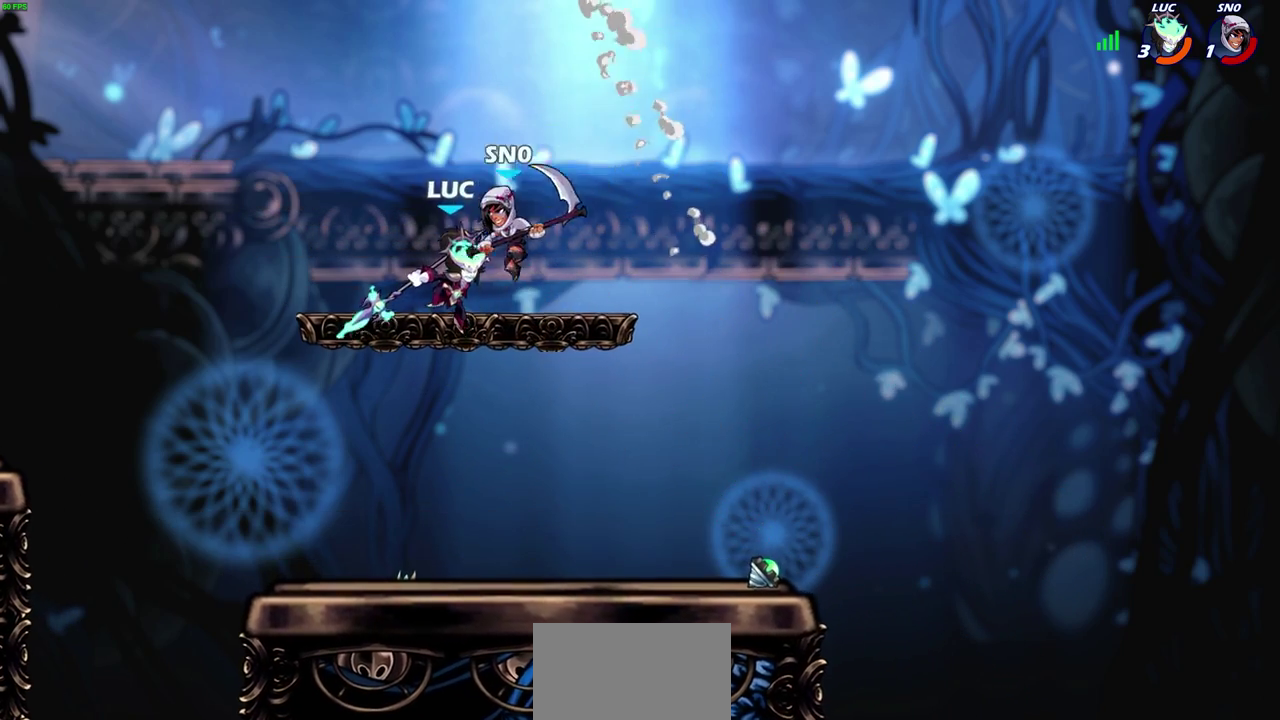
{"dt_ms": 700, "buttons": [], "left_stick": "down-left", "events": [[117, "left_stick", "up-left"], [300, "left_stick", "up"], [367, "left_stick", "up-right"], [433, "left_stick", "center"], [600, "left_stick", "left"], [683, "left_stick", "down-left"]]}